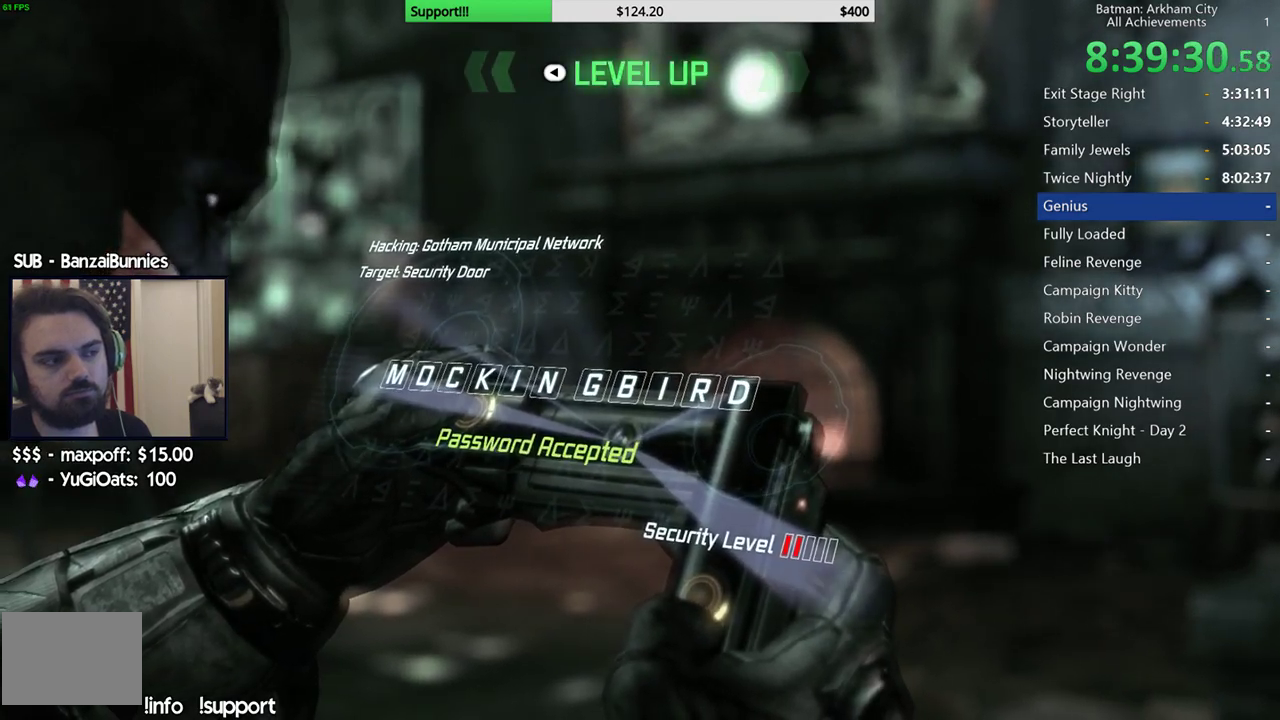
Gameplay with a controller (Xbox layout); each line is a JSON object with the inputs held at the frame after it. "events" lists button and stick changes between this image and that frame as [ms after this image, input, new state], when the widget could be followed in between. Not read: R2.
{"buttons": [], "left_stick": "right", "right_stick": "down-right", "events": []}
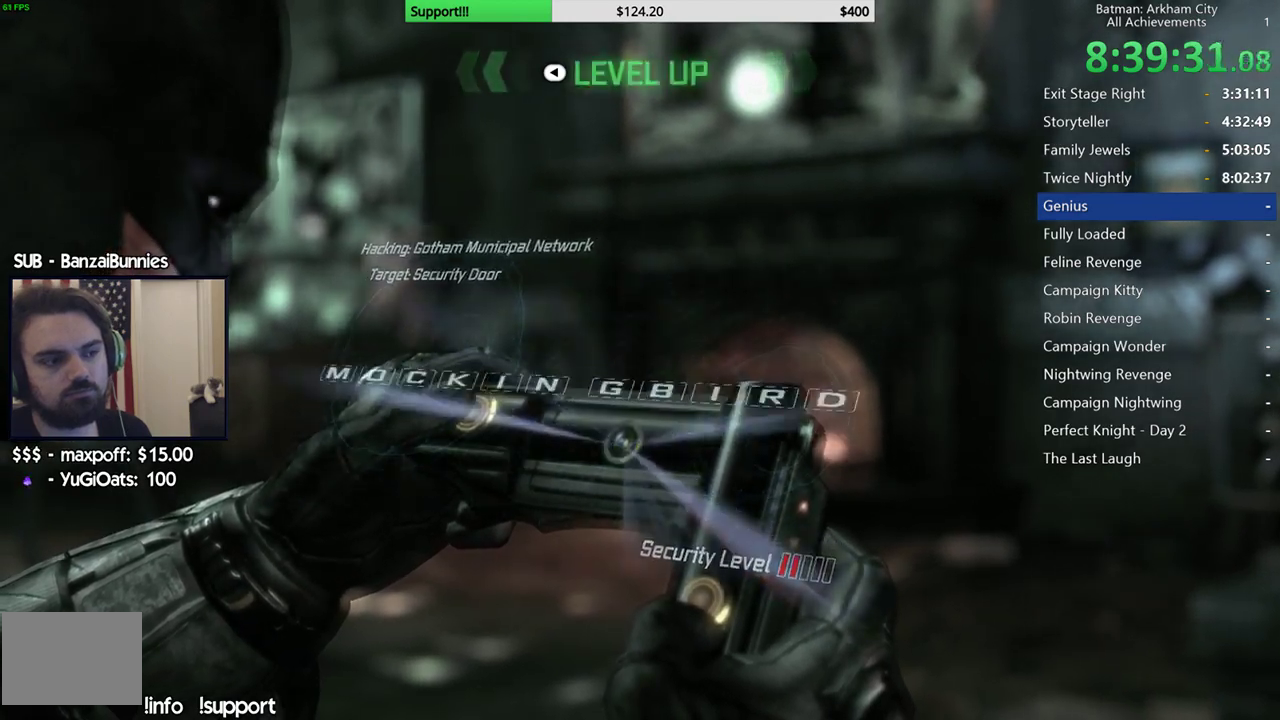
{"buttons": [], "left_stick": "center", "right_stick": "center", "events": [[433, "left_stick", "center"], [450, "right_stick", "center"]]}
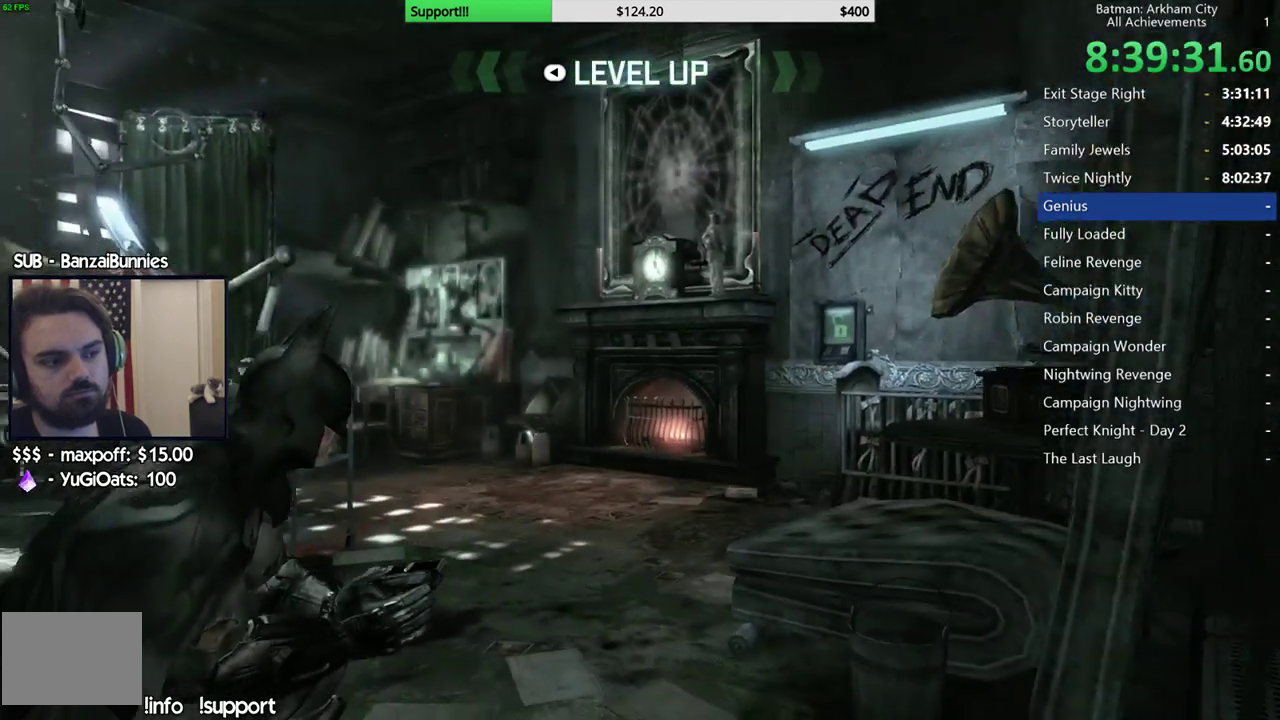
{"buttons": [], "left_stick": "center", "right_stick": "down-right", "events": [[350, "right_stick", "down-right"]]}
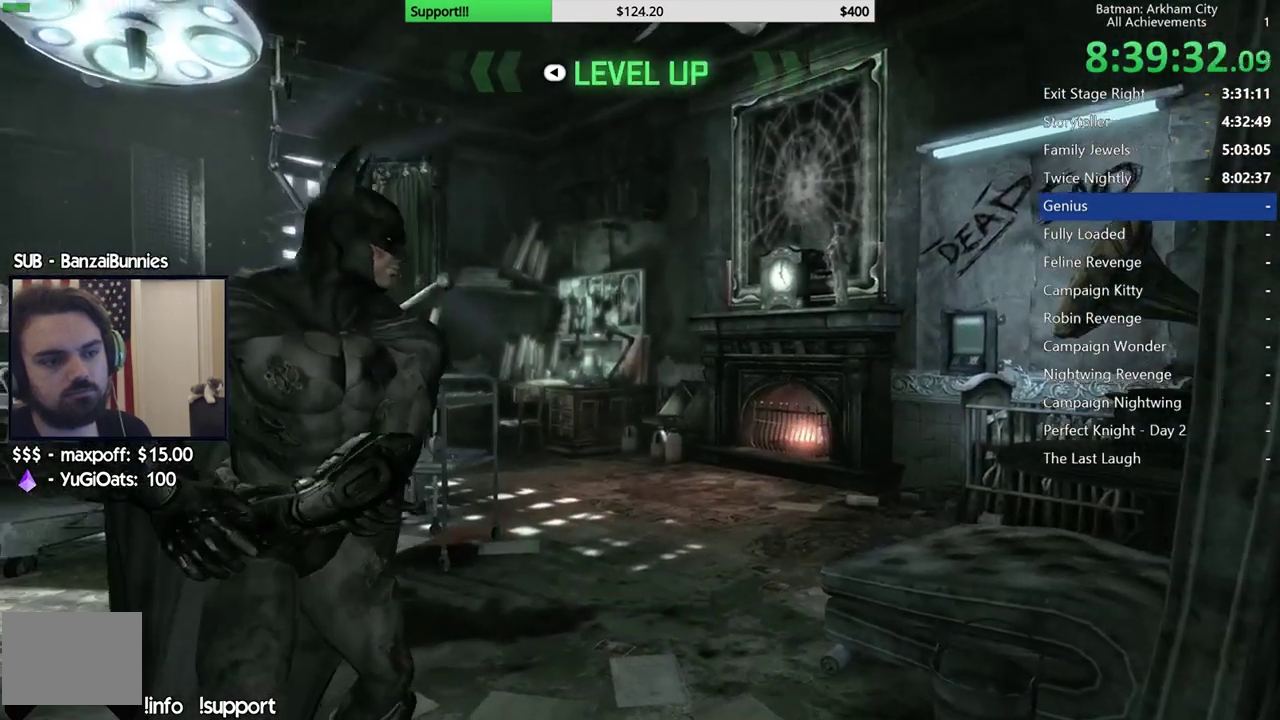
{"buttons": [], "left_stick": "right", "right_stick": "down-right", "events": [[417, "left_stick", "right"]]}
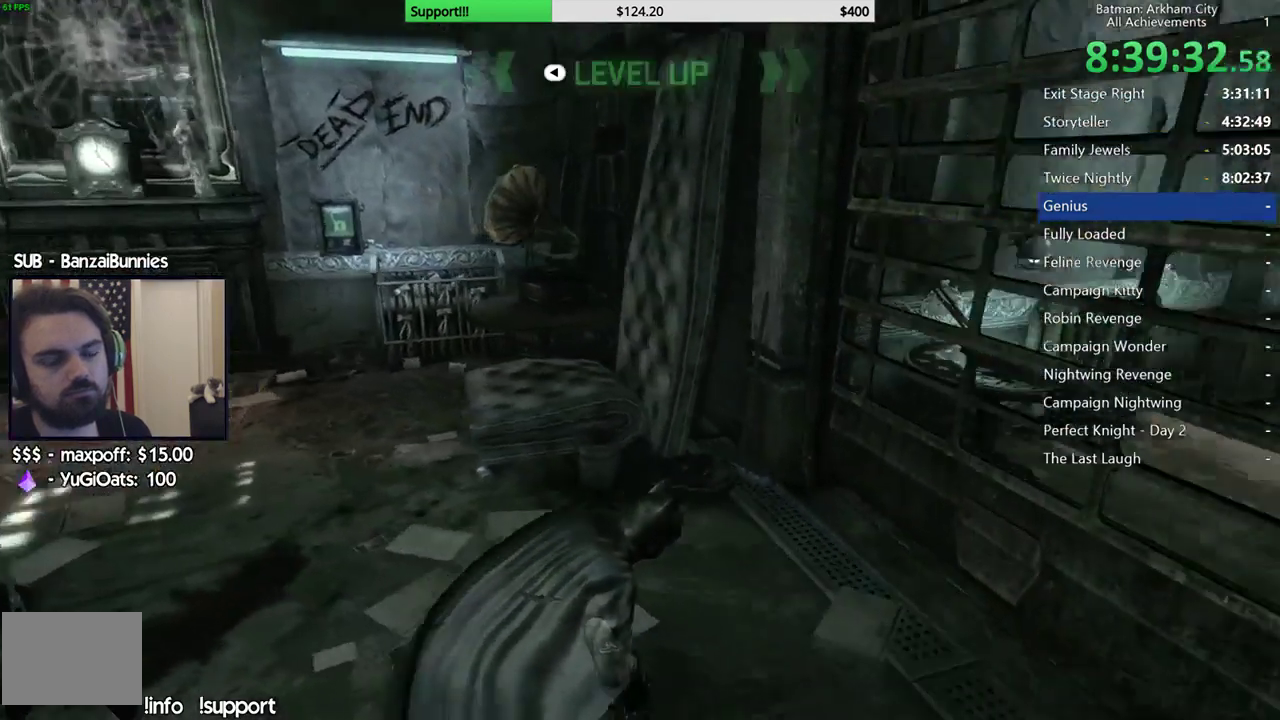
{"buttons": [], "left_stick": "up", "right_stick": "right", "events": [[50, "left_stick", "up-right"], [217, "left_stick", "up"], [217, "right_stick", "right"]]}
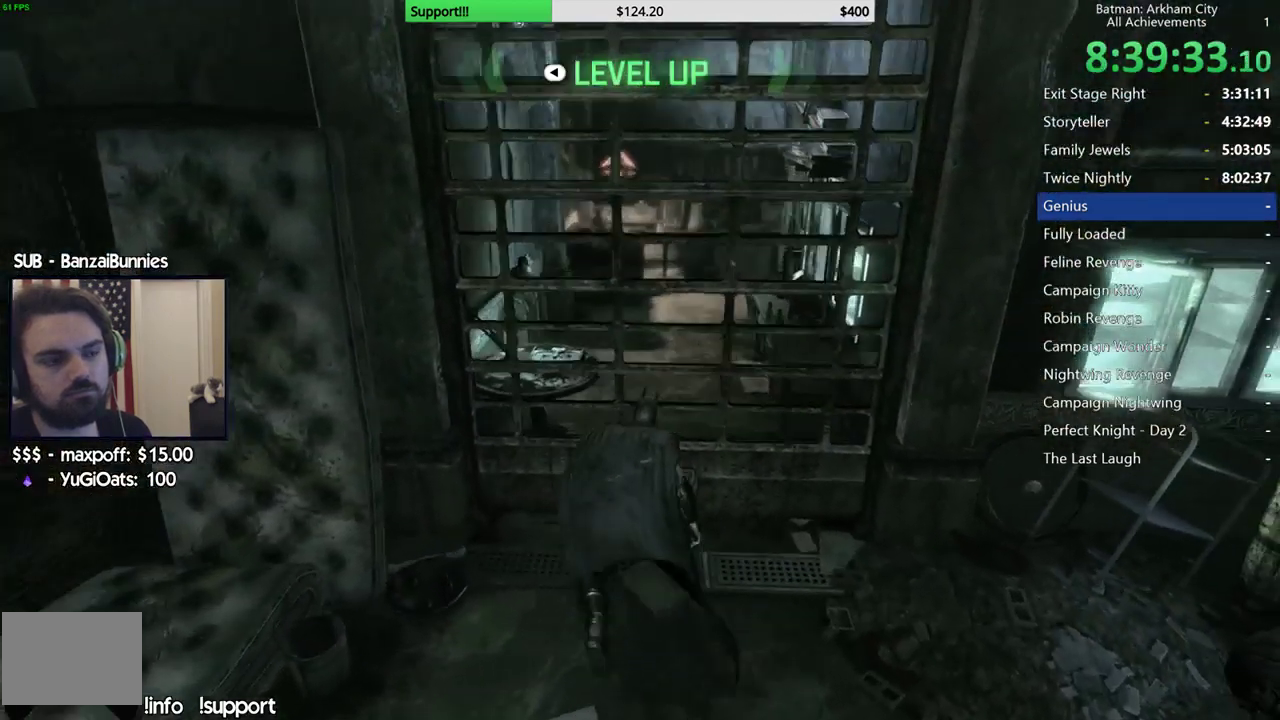
{"buttons": [], "left_stick": "up", "right_stick": "center", "events": [[150, "right_stick", "center"]]}
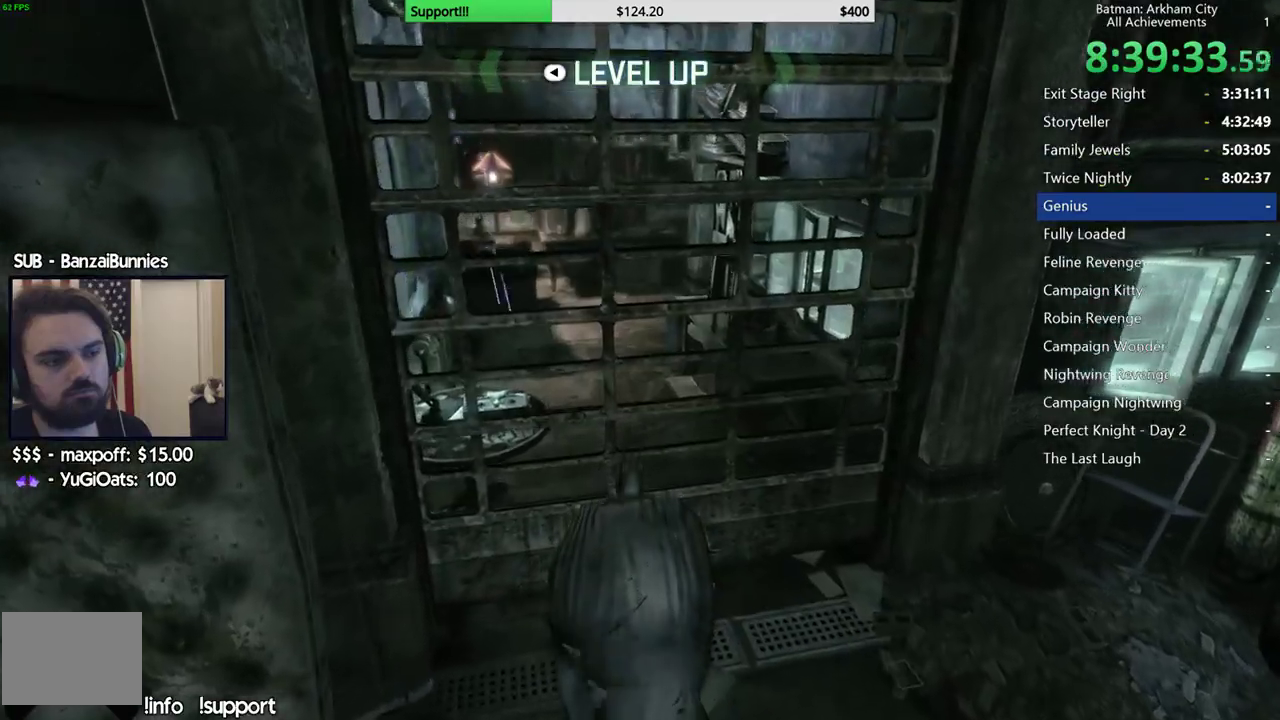
{"buttons": [], "left_stick": "up", "right_stick": "center", "events": []}
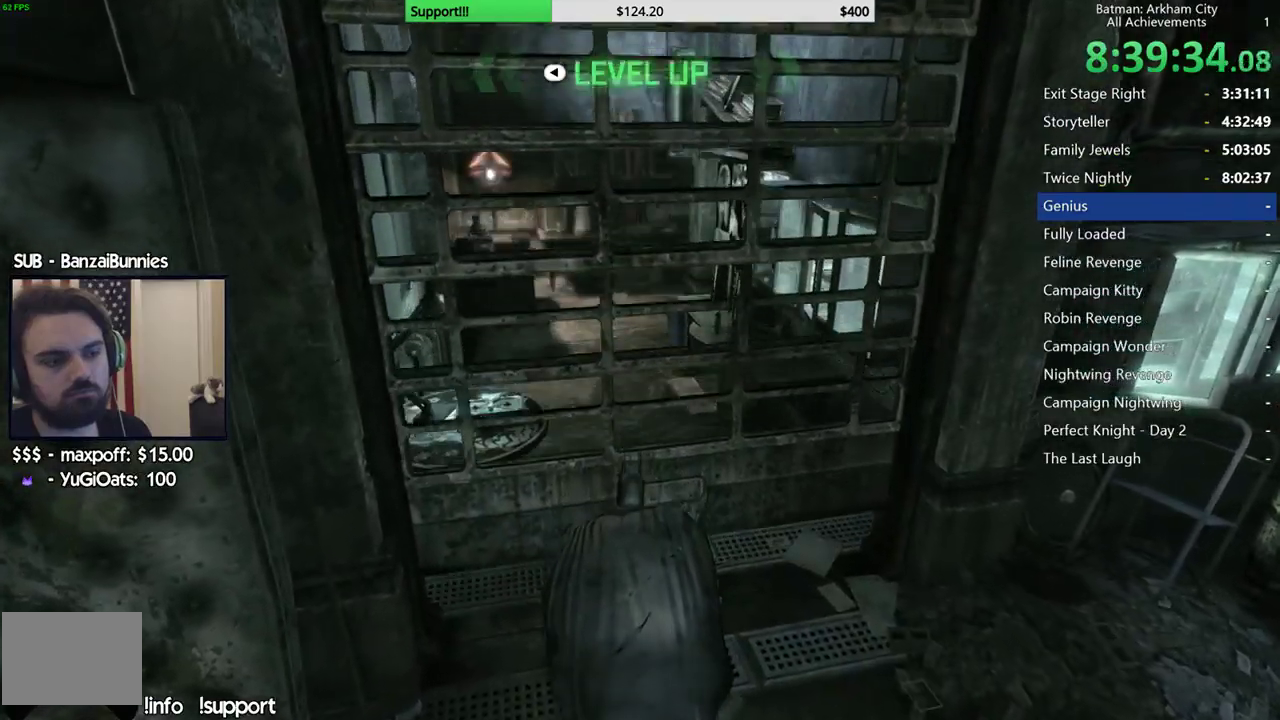
{"buttons": [], "left_stick": "up", "right_stick": "center", "events": [[217, "right_stick", "up-left"], [300, "right_stick", "center"]]}
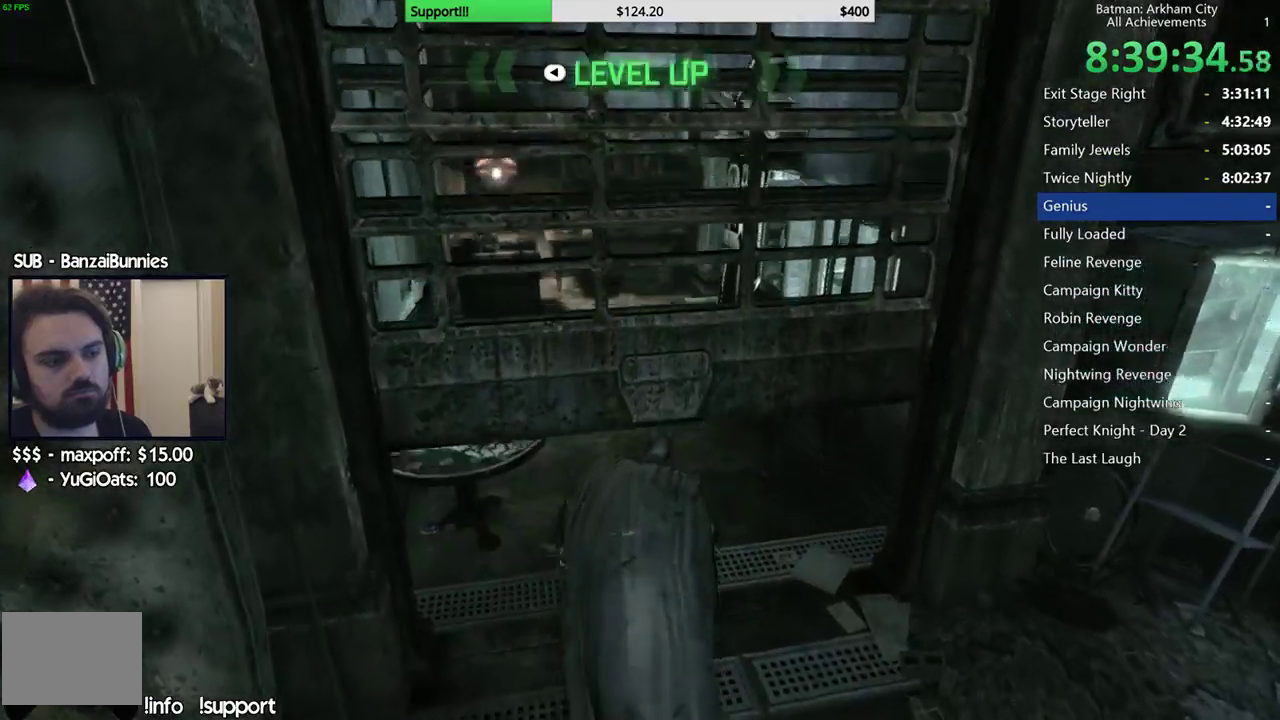
{"buttons": ["A"], "left_stick": "up", "right_stick": "center", "events": [[283, "A", "down"], [283, "left_stick", "up-left"], [350, "left_stick", "up"]]}
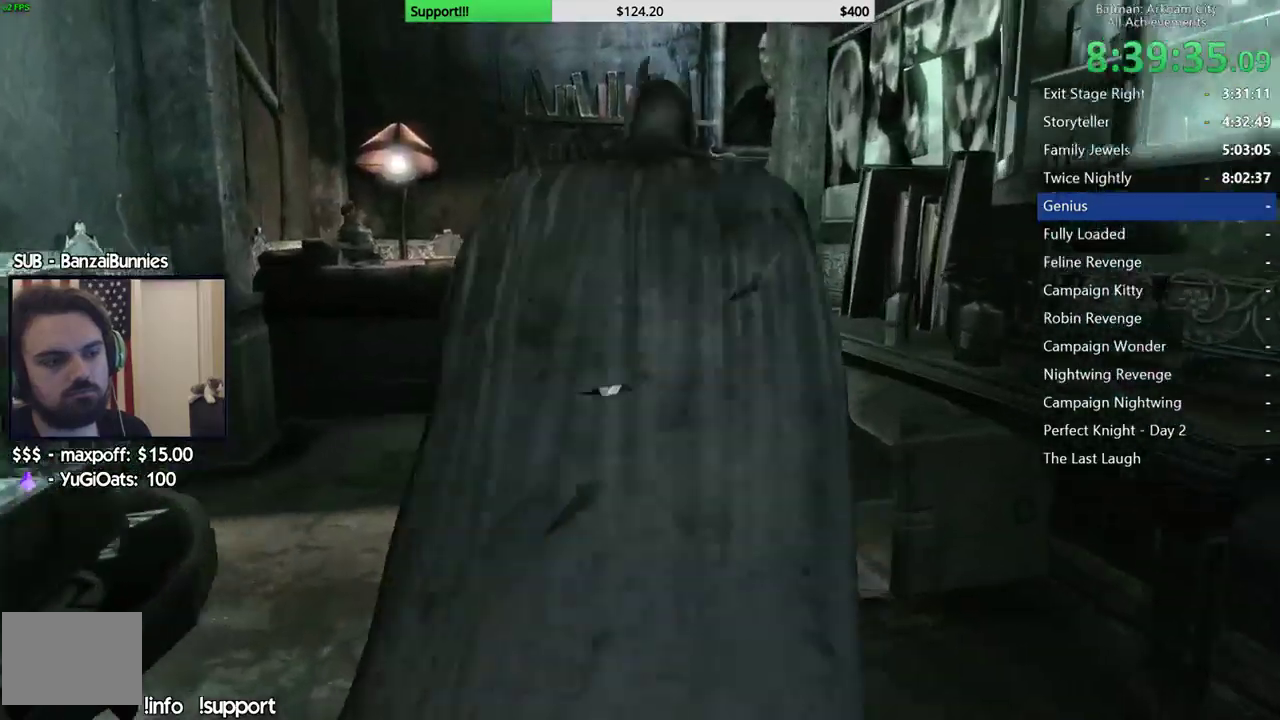
{"buttons": [], "left_stick": "up", "right_stick": "center", "events": [[333, "A", "up"]]}
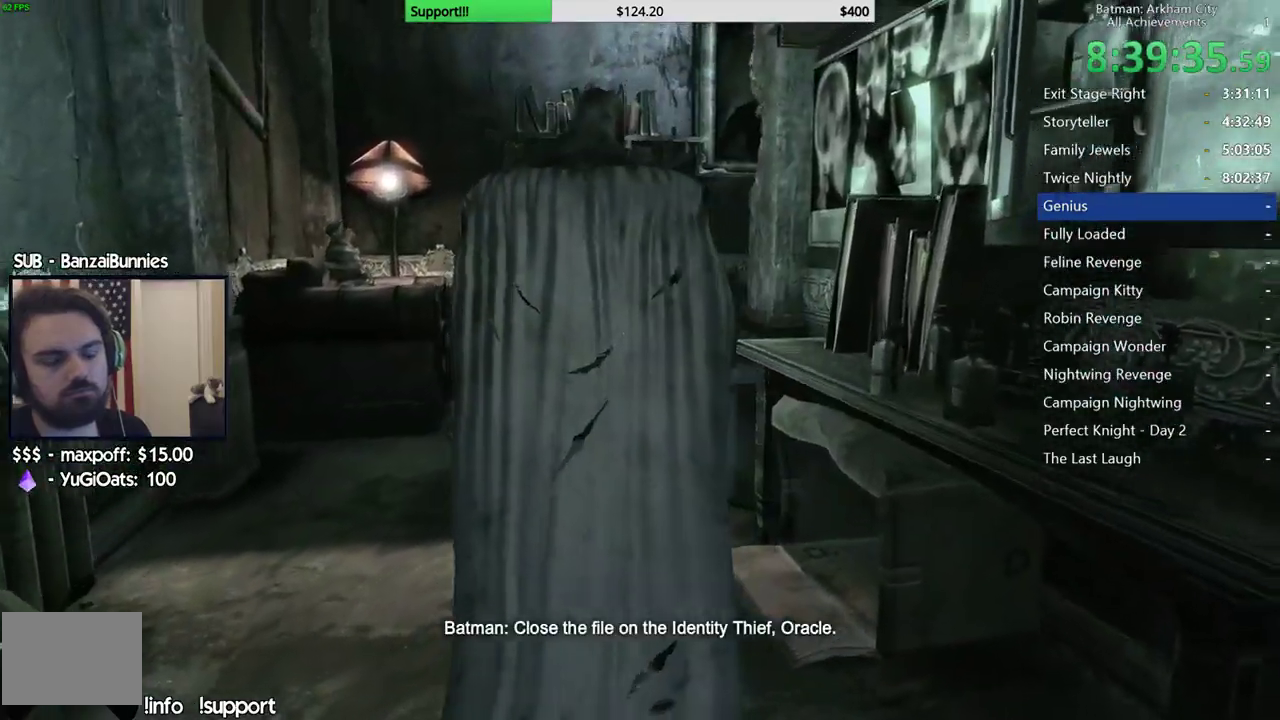
{"buttons": [], "left_stick": "up", "right_stick": "center", "events": []}
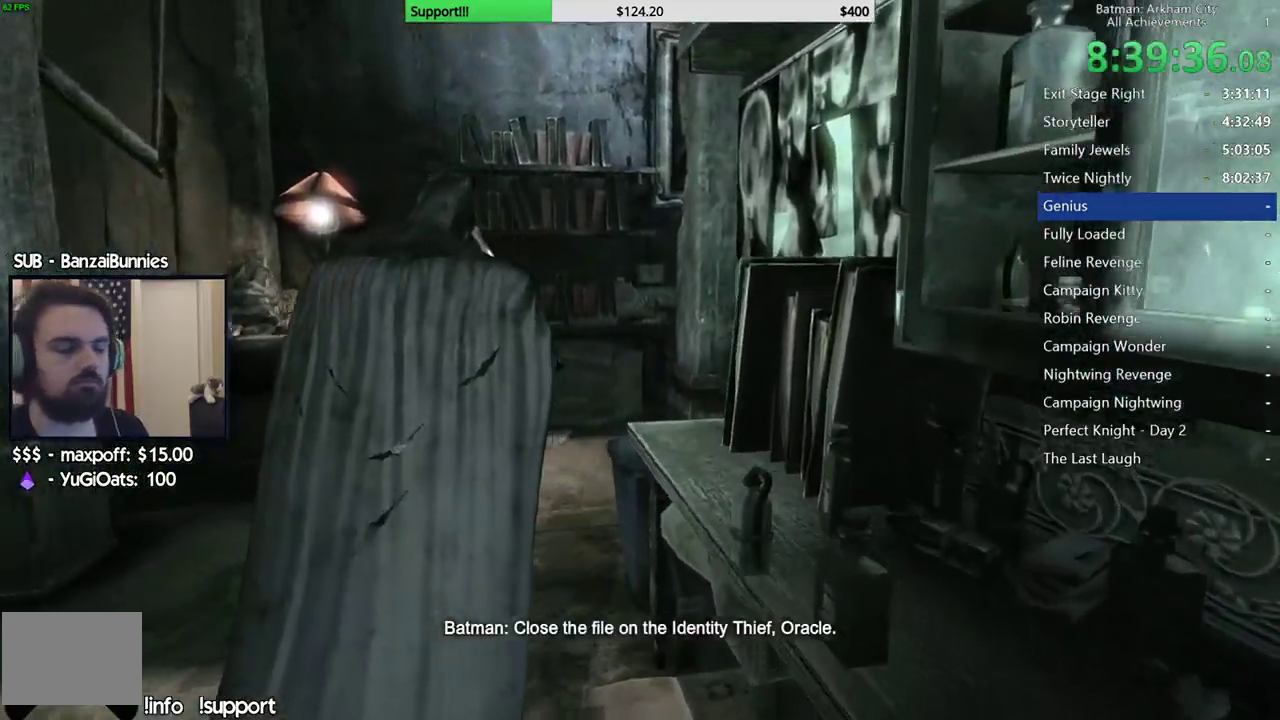
{"buttons": [], "left_stick": "up", "right_stick": "center", "events": []}
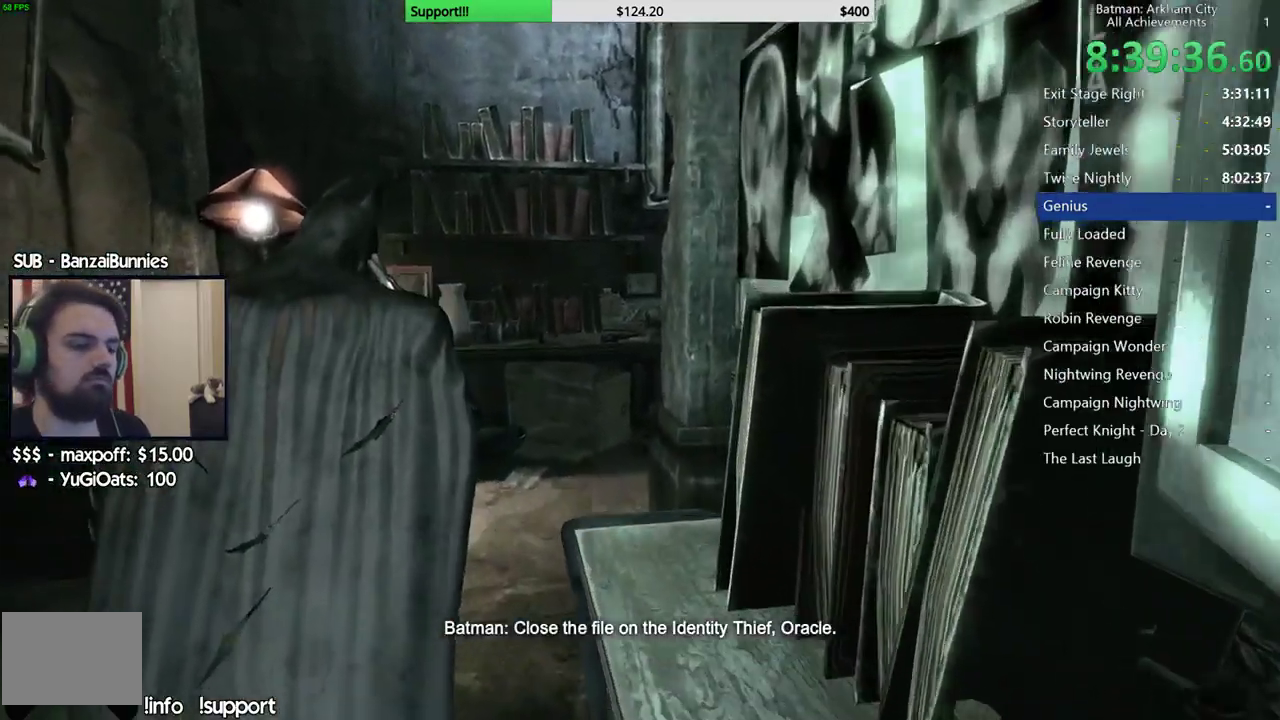
{"buttons": [], "left_stick": "up", "right_stick": "center", "events": []}
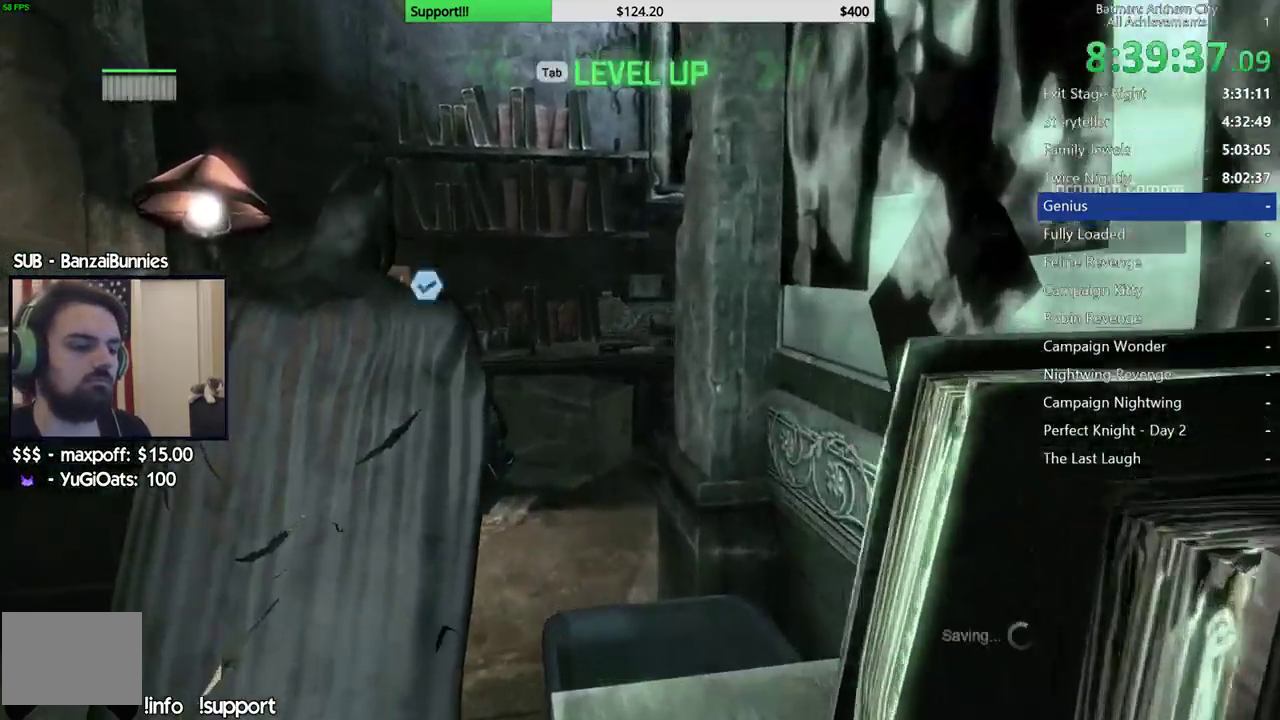
{"buttons": [], "left_stick": "right", "right_stick": "center", "events": [[217, "left_stick", "up-right"], [500, "left_stick", "right"]]}
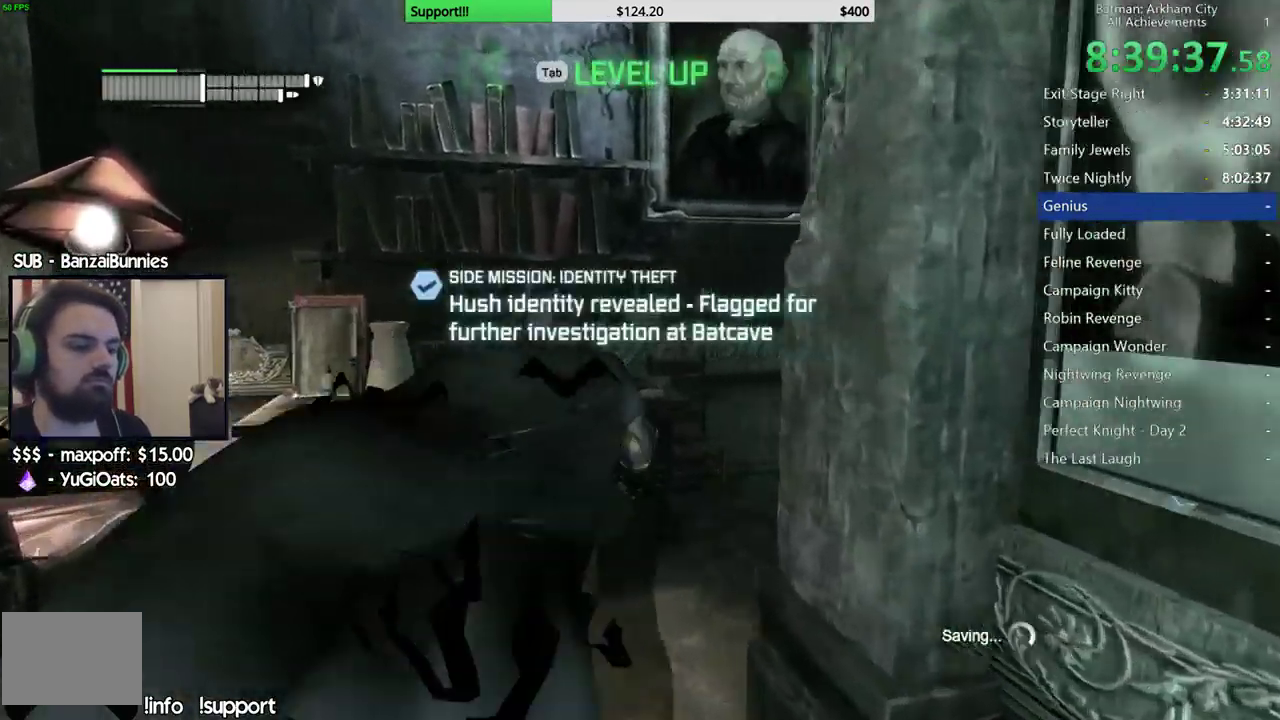
{"buttons": [], "left_stick": "up-right", "right_stick": "center", "events": [[417, "left_stick", "up-right"]]}
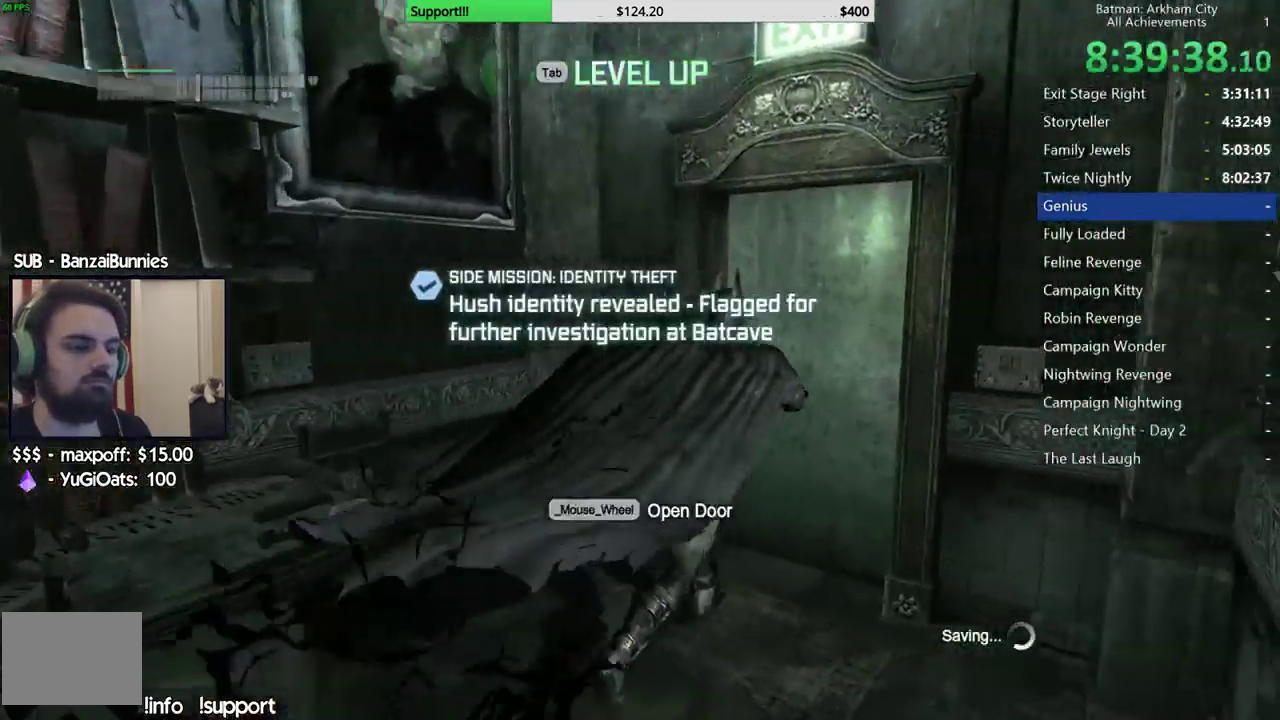
{"buttons": [], "left_stick": "center", "right_stick": "center", "events": [[283, "left_stick", "center"]]}